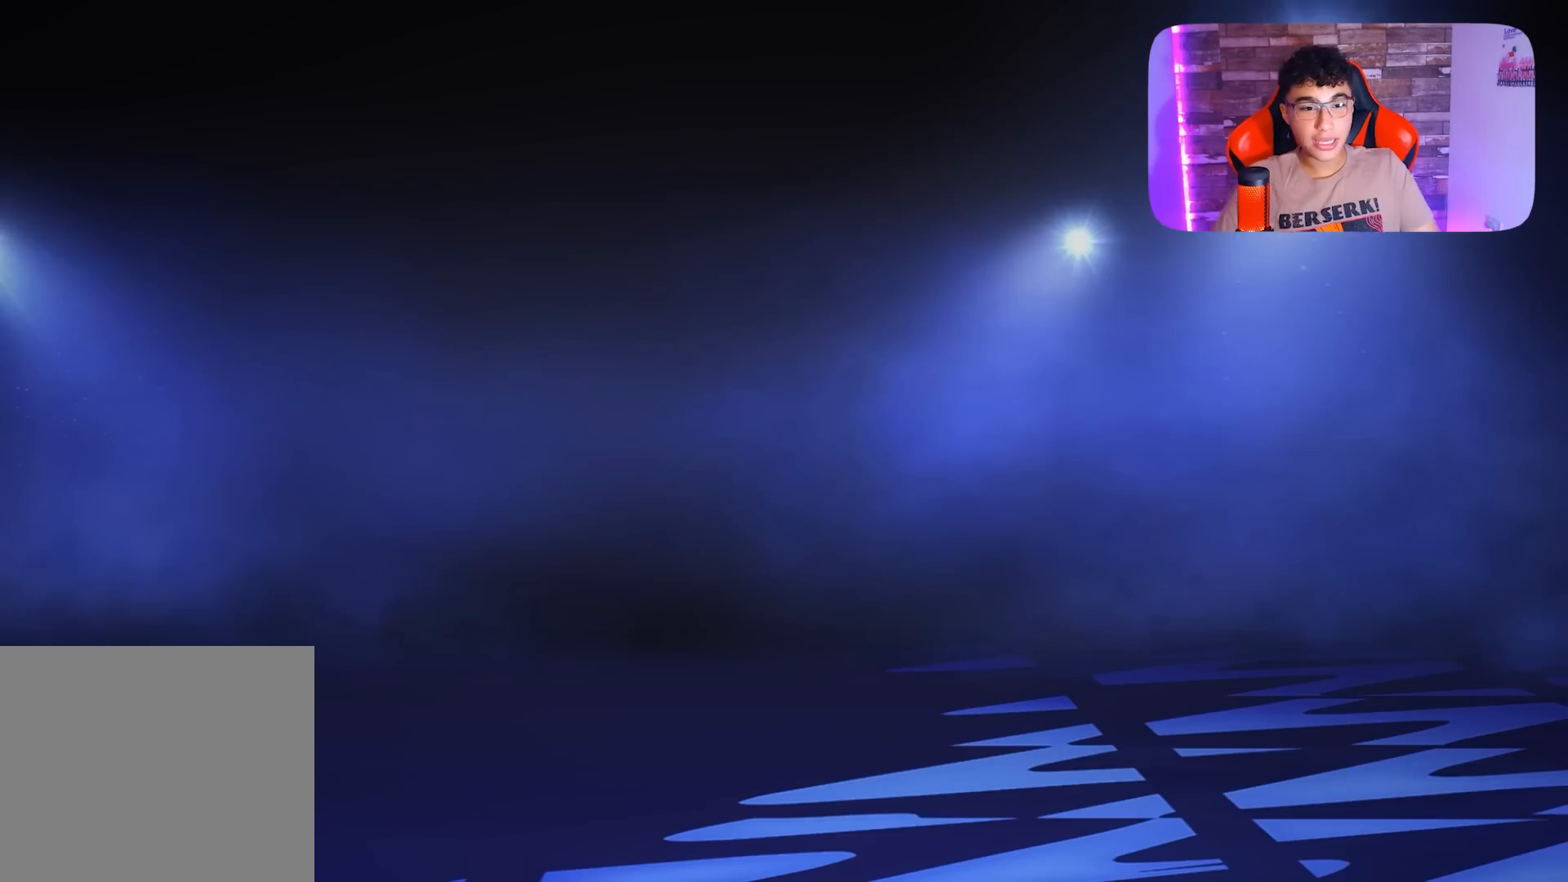
Gameplay with a controller (PlayStation layout); each line is a JSON object with the inputs held at the frame after it. "events" lists button and stick changes between this image and that frame as [ms after this image, input, new state], when the widget could be followed in between.
{"buttons": [], "left_stick": "center", "right_stick": "center", "events": []}
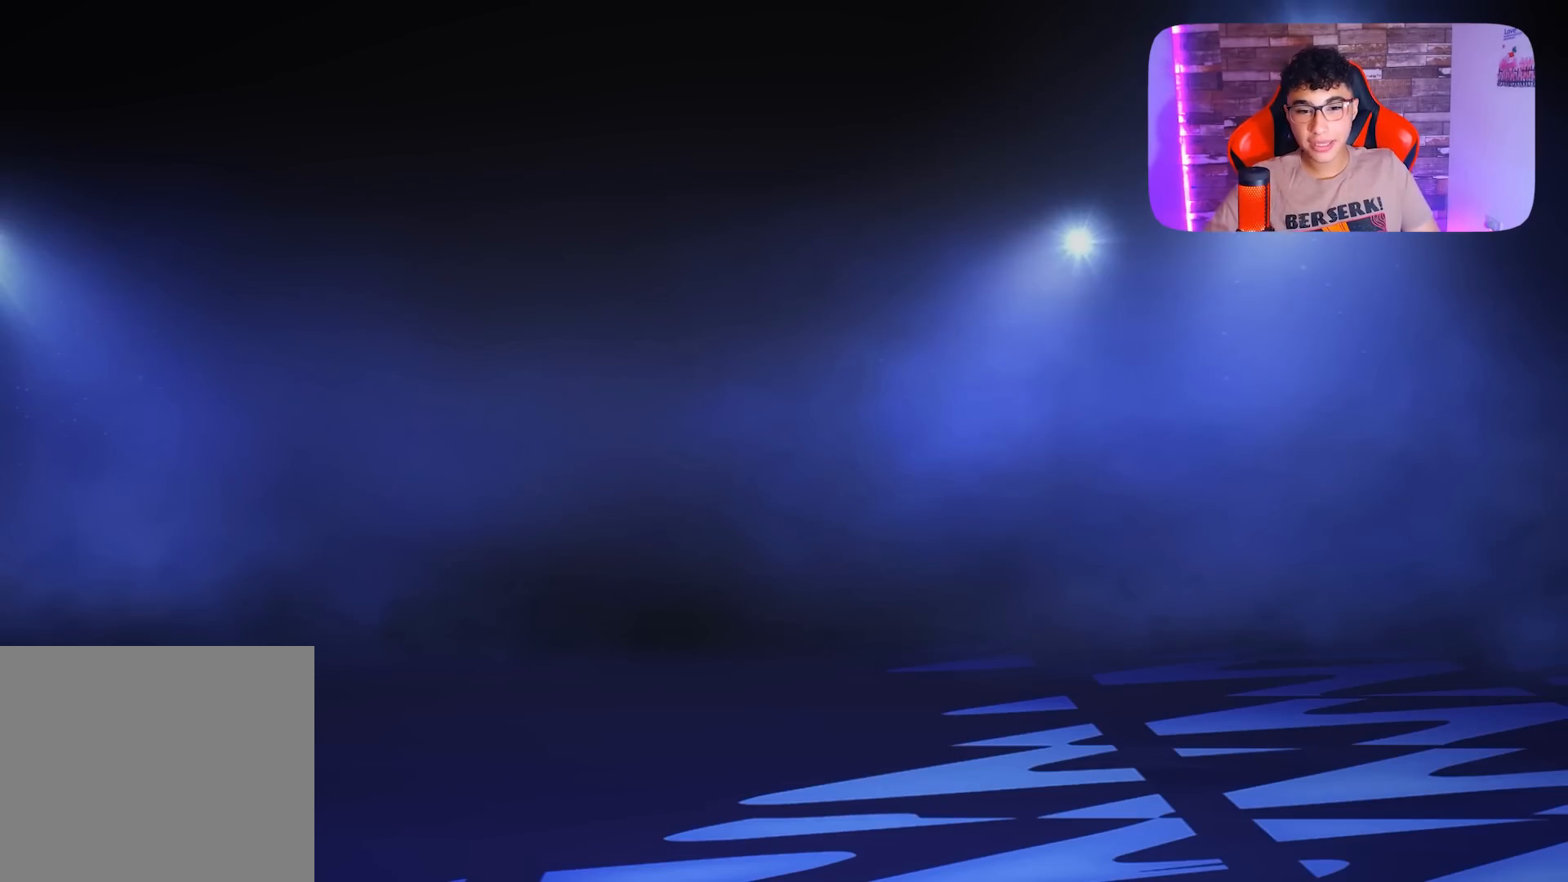
{"buttons": [], "left_stick": "center", "right_stick": "center", "events": []}
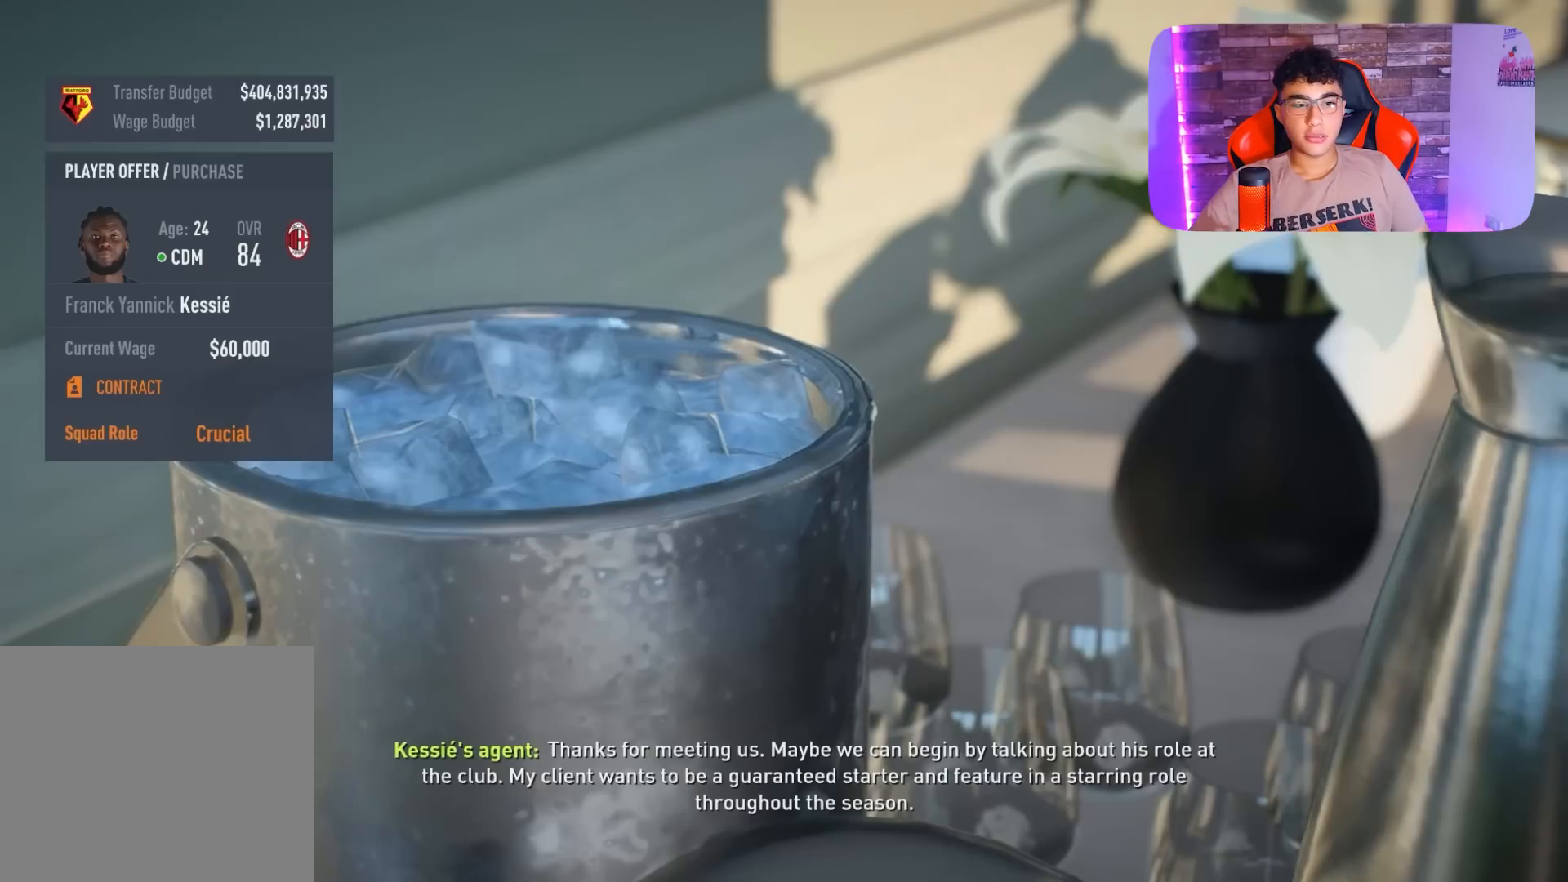
{"buttons": [], "left_stick": "center", "right_stick": "center", "events": []}
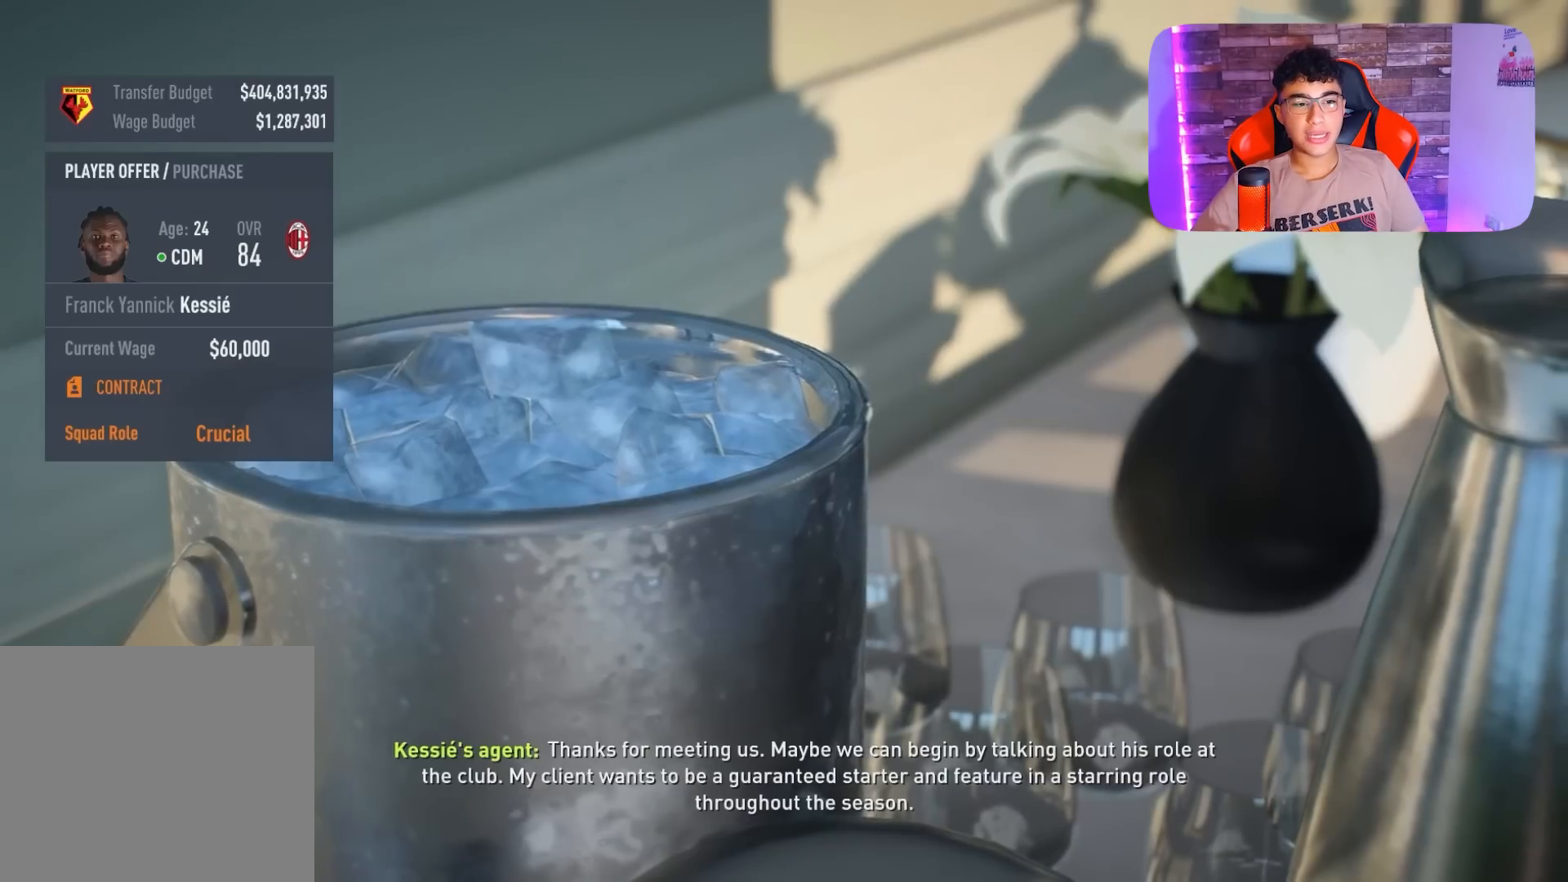
{"buttons": ["CROSS"], "left_stick": "center", "right_stick": "center", "events": [[200, "CROSS", "down"]]}
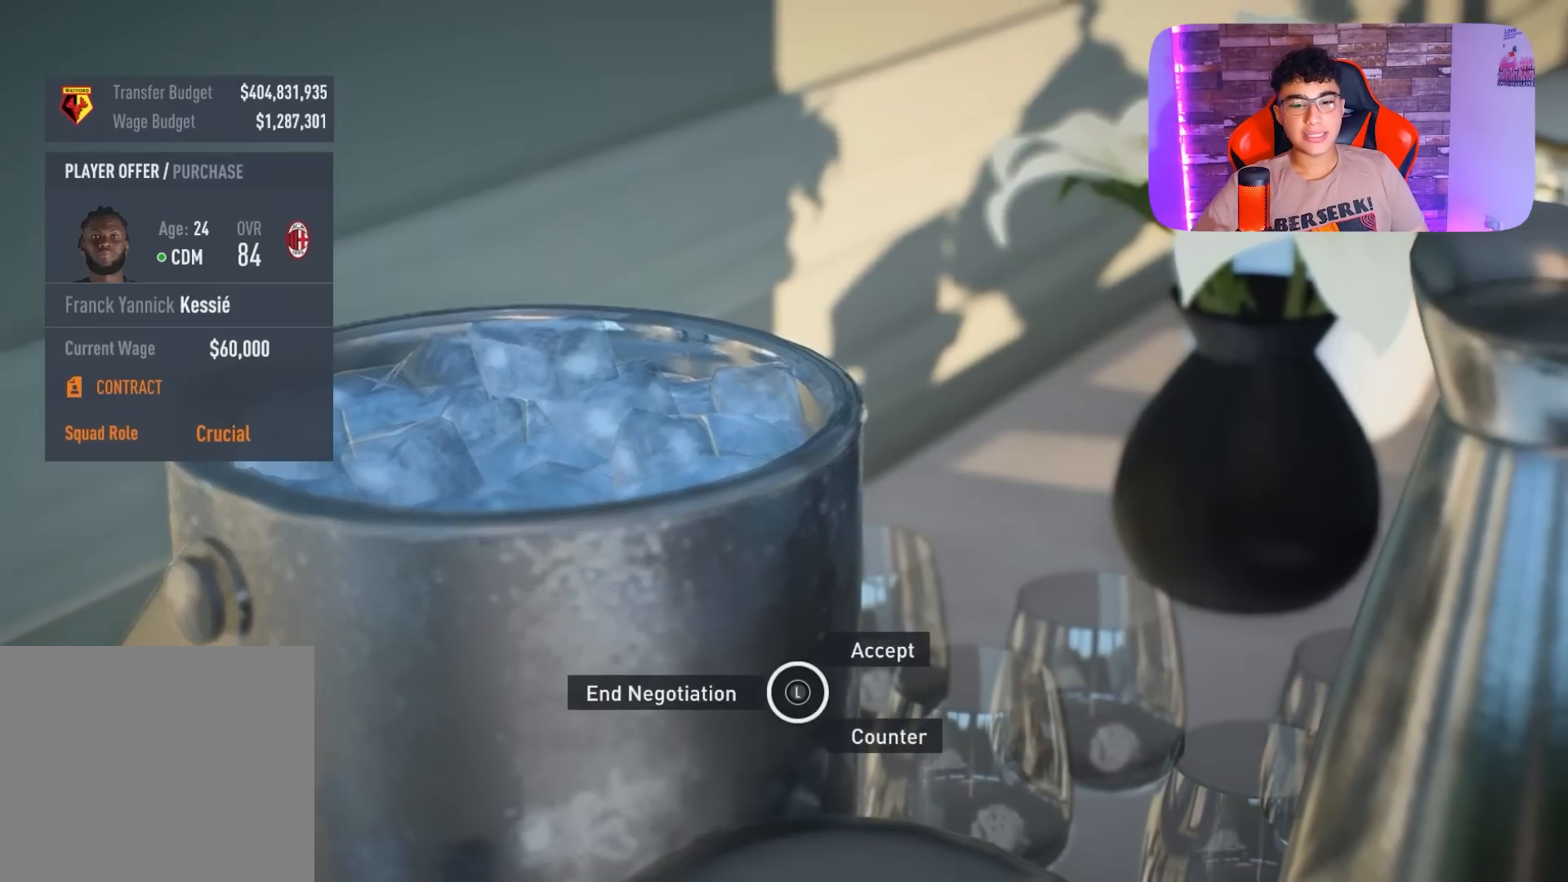
{"buttons": [], "left_stick": "down-right", "right_stick": "center", "events": [[200, "CROSS", "up"], [333, "left_stick", "down-right"]]}
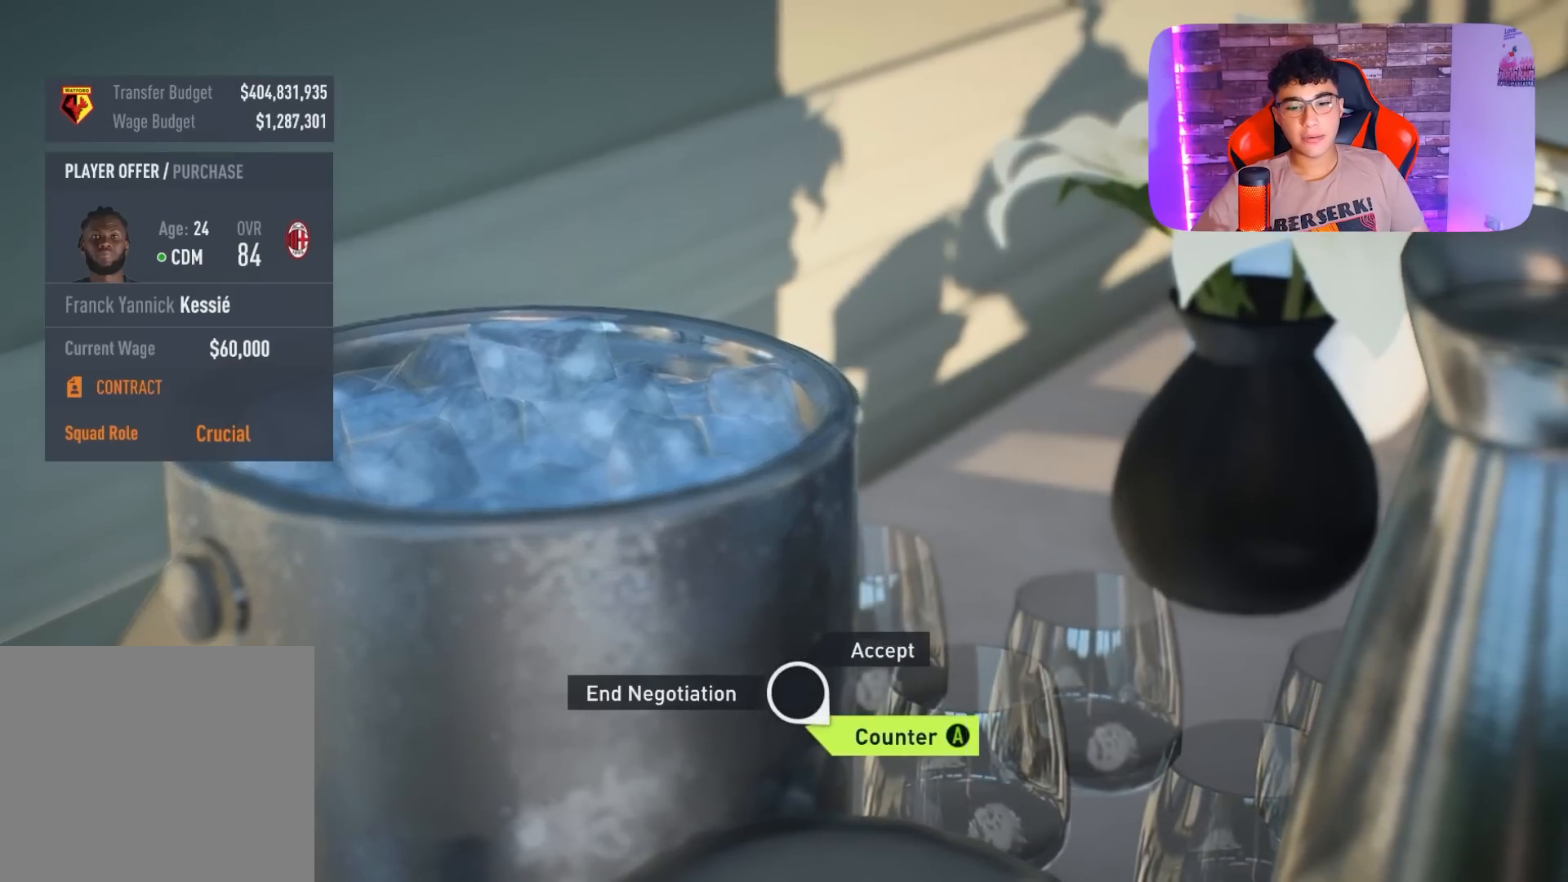
{"buttons": [], "left_stick": "right", "right_stick": "center", "events": [[67, "CROSS", "down"], [167, "CROSS", "up"], [233, "left_stick", "center"], [467, "left_stick", "right"]]}
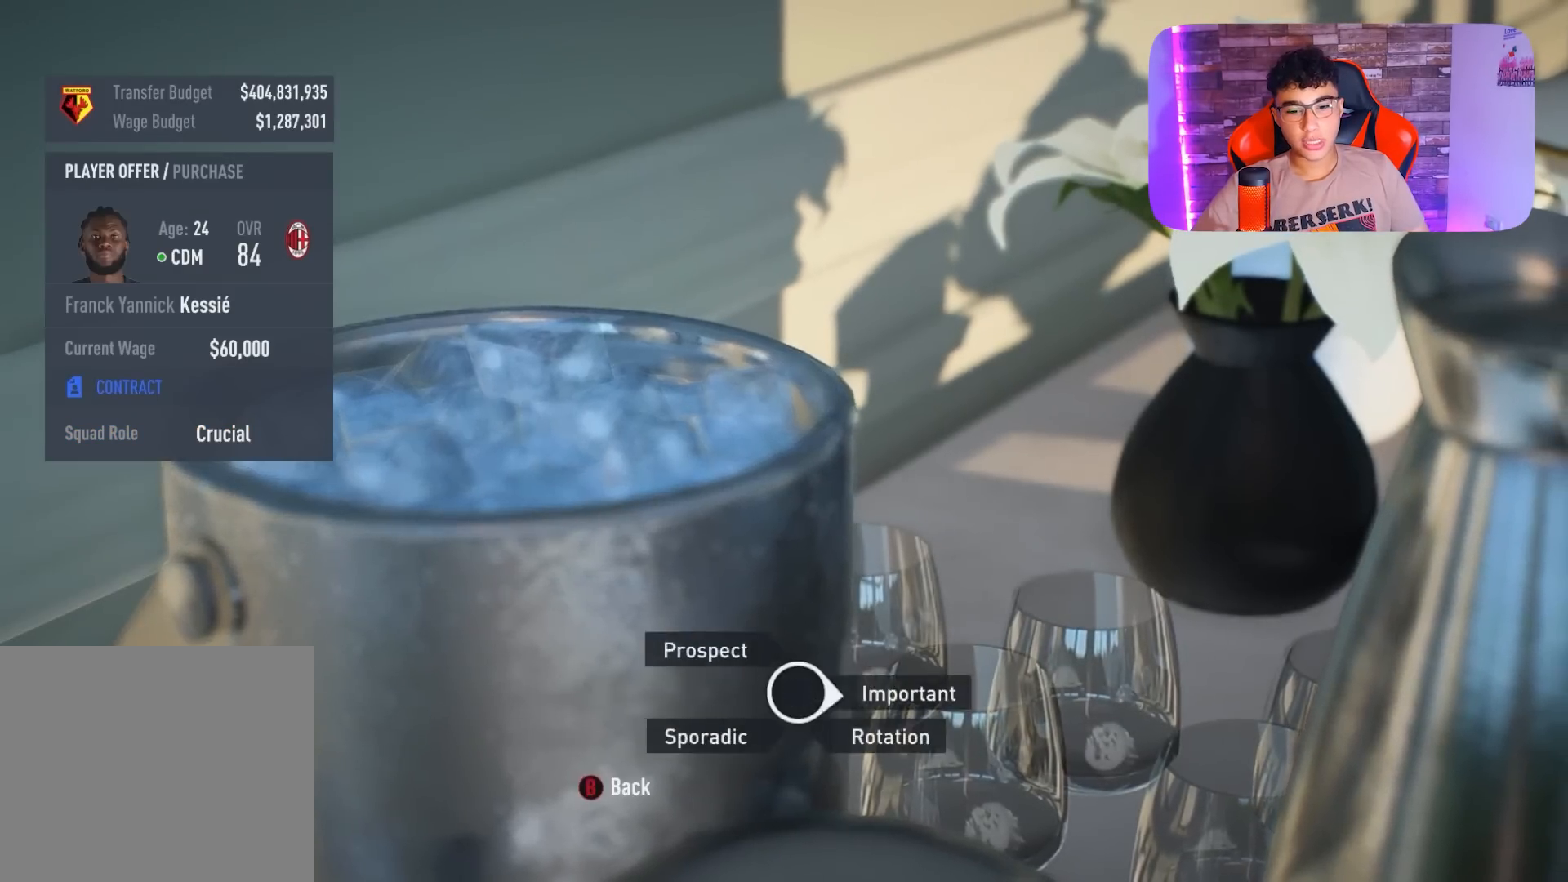
{"buttons": [], "left_stick": "center", "right_stick": "center", "events": [[133, "CROSS", "down"], [233, "CROSS", "up"], [333, "left_stick", "center"]]}
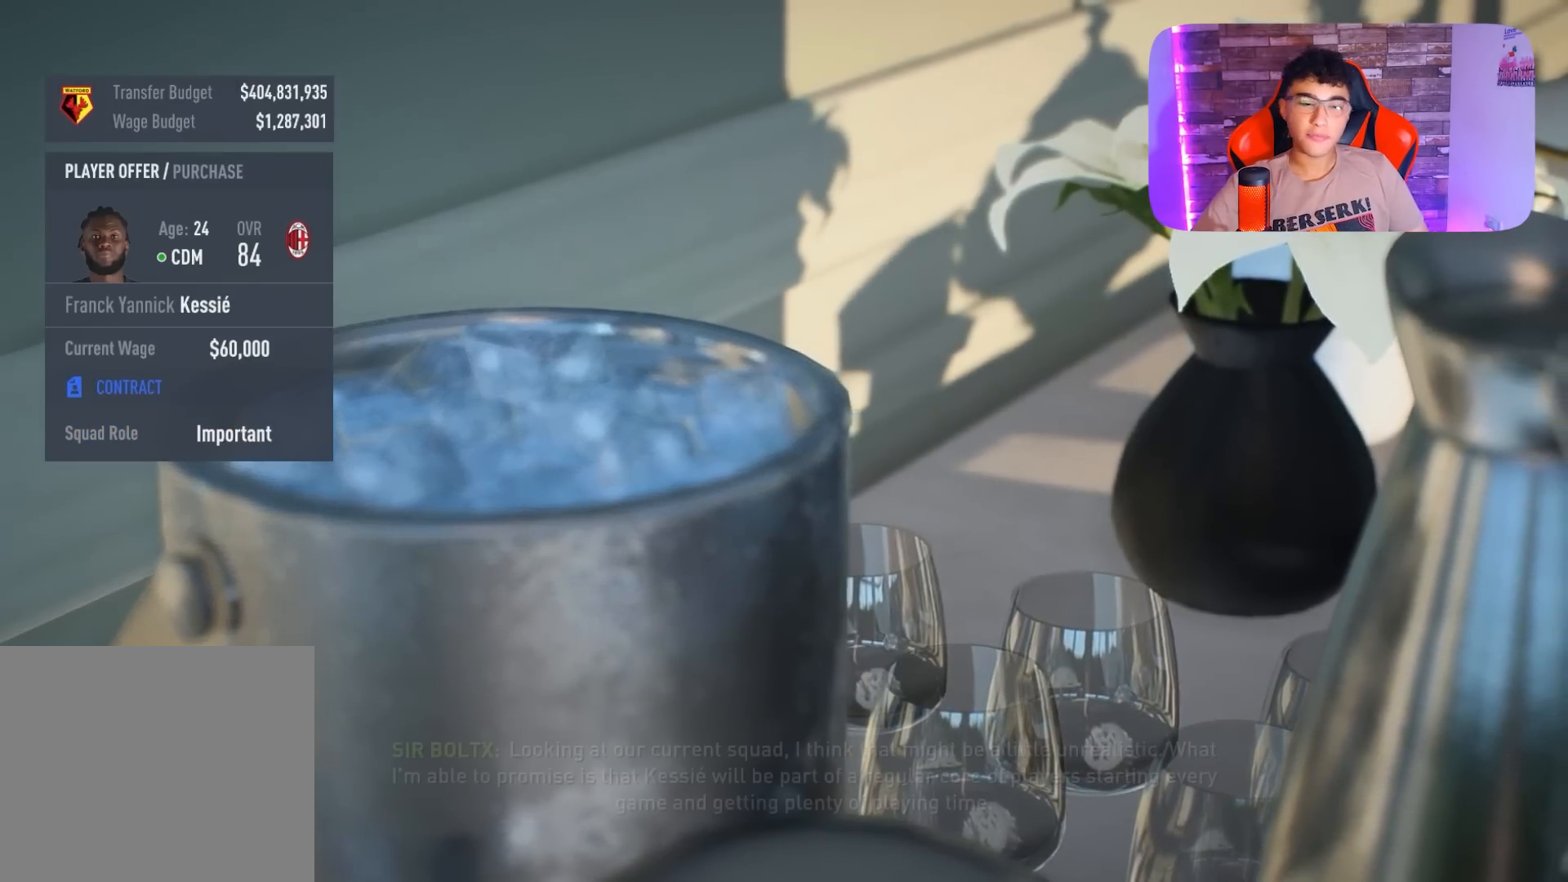
{"buttons": ["CROSS"], "left_stick": "center", "right_stick": "center", "events": [[133, "CROSS", "down"]]}
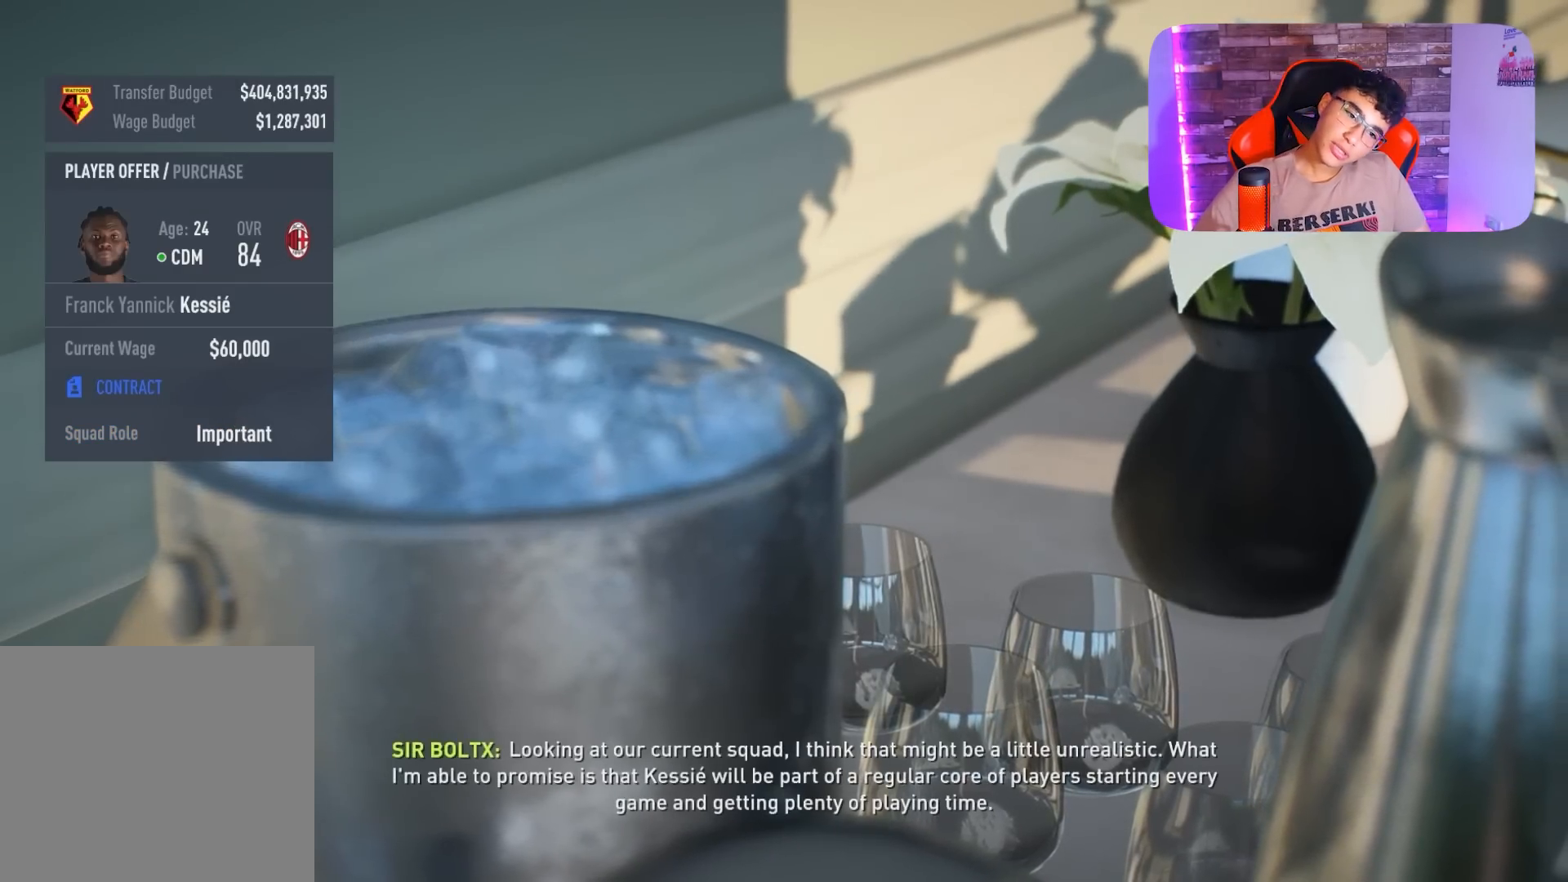
{"buttons": ["CROSS"], "left_stick": "center", "right_stick": "center", "events": []}
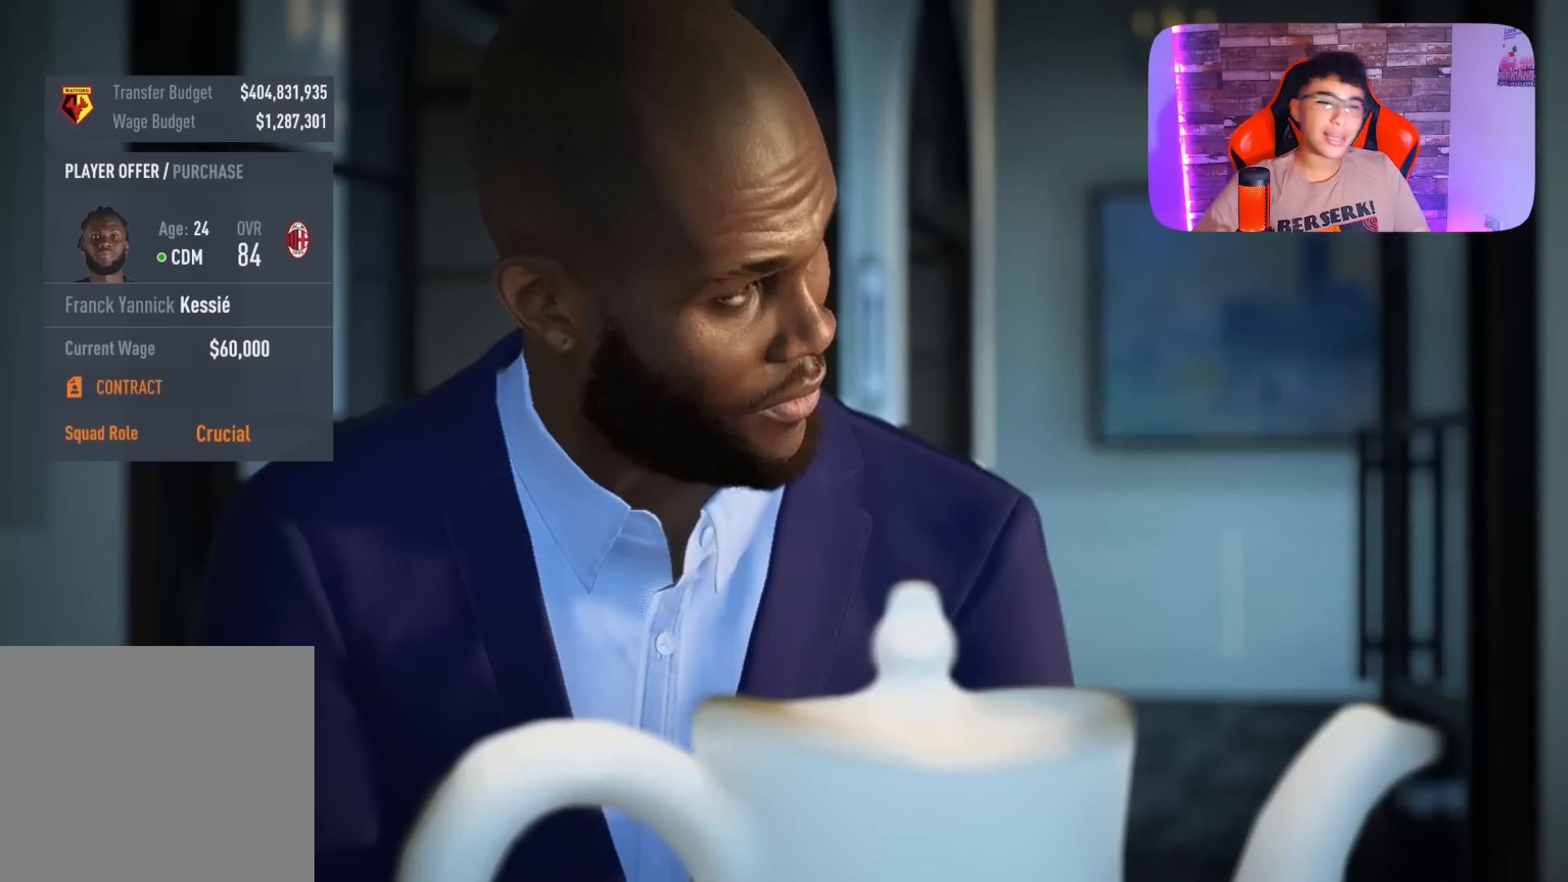
{"buttons": ["CROSS"], "left_stick": "center", "right_stick": "center", "events": [[200, "CROSS", "up"], [333, "CROSS", "down"]]}
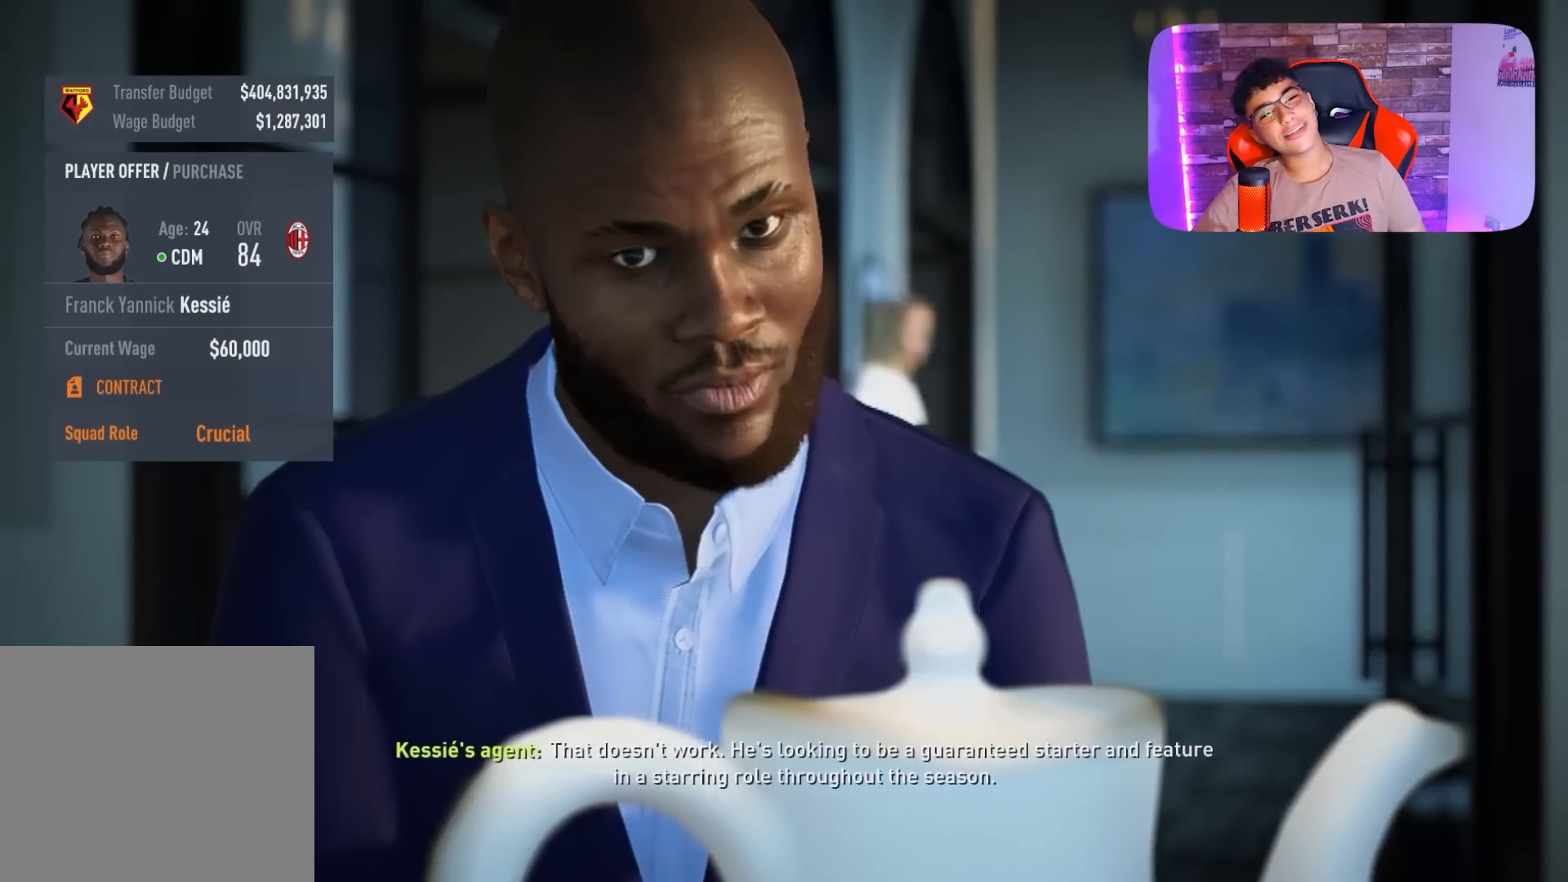
{"buttons": ["CROSS"], "left_stick": "center", "right_stick": "center", "events": []}
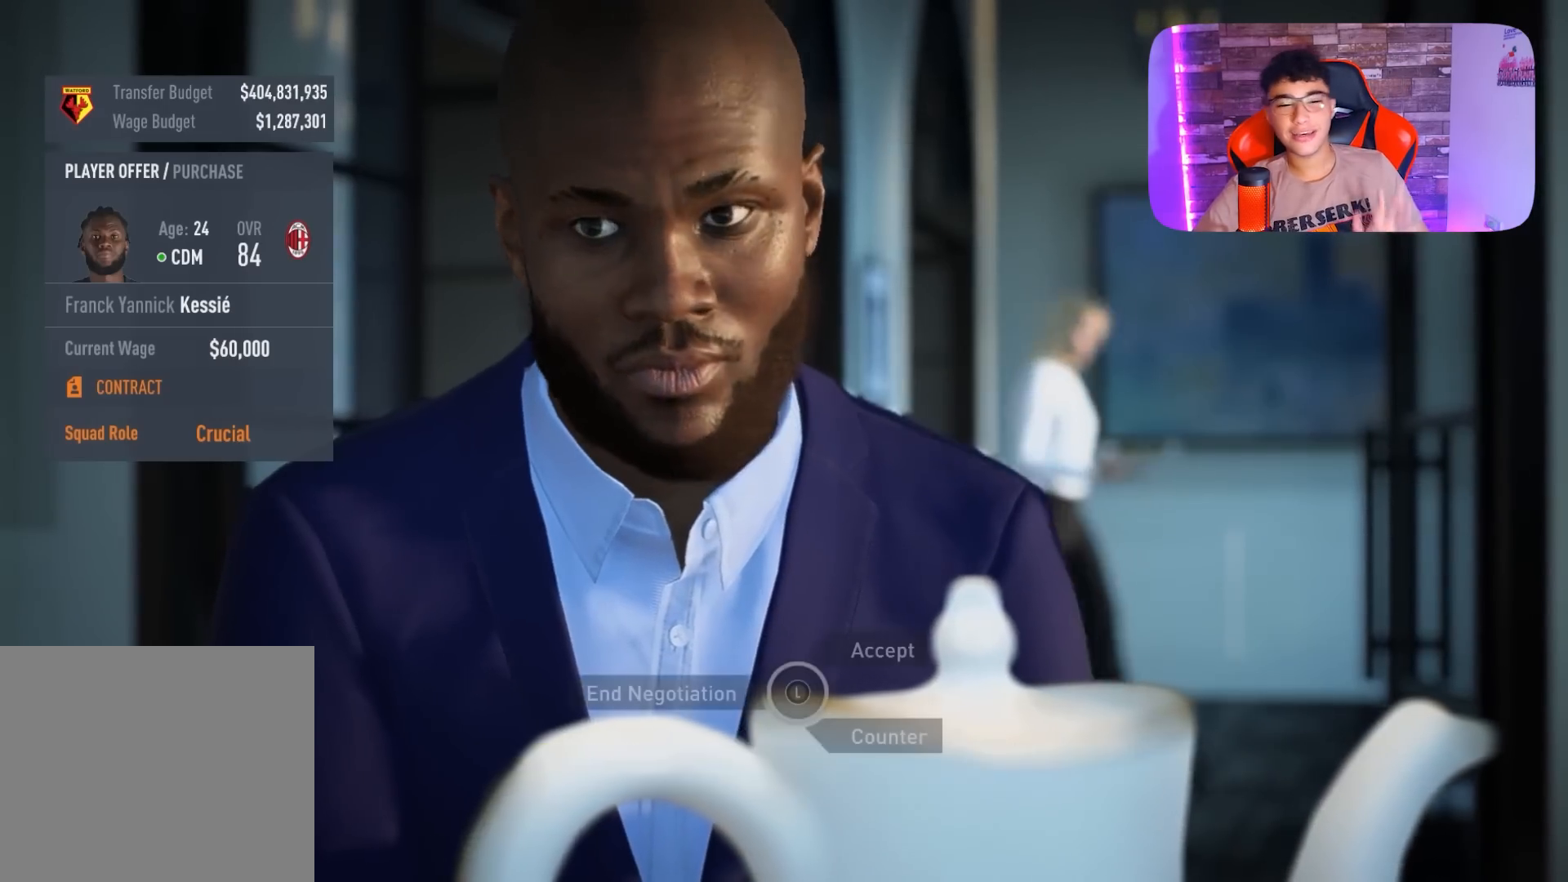
{"buttons": [], "left_stick": "center", "right_stick": "center", "events": [[367, "CROSS", "up"]]}
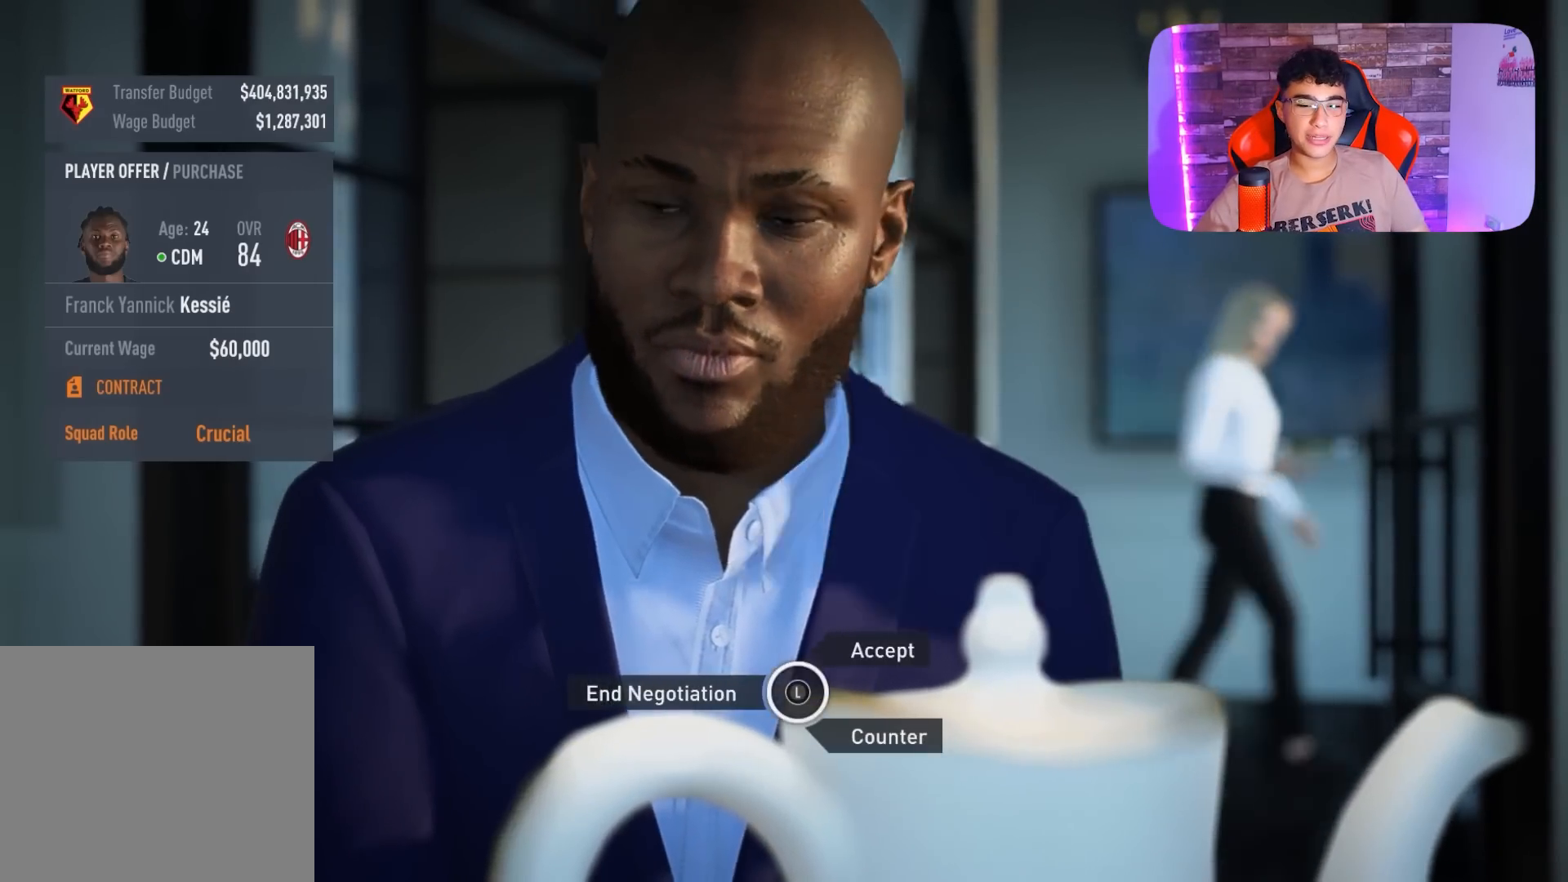
{"buttons": [], "left_stick": "center", "right_stick": "center", "events": [[133, "left_stick", "up-right"], [267, "CROSS", "down"], [367, "CROSS", "up"], [500, "left_stick", "center"]]}
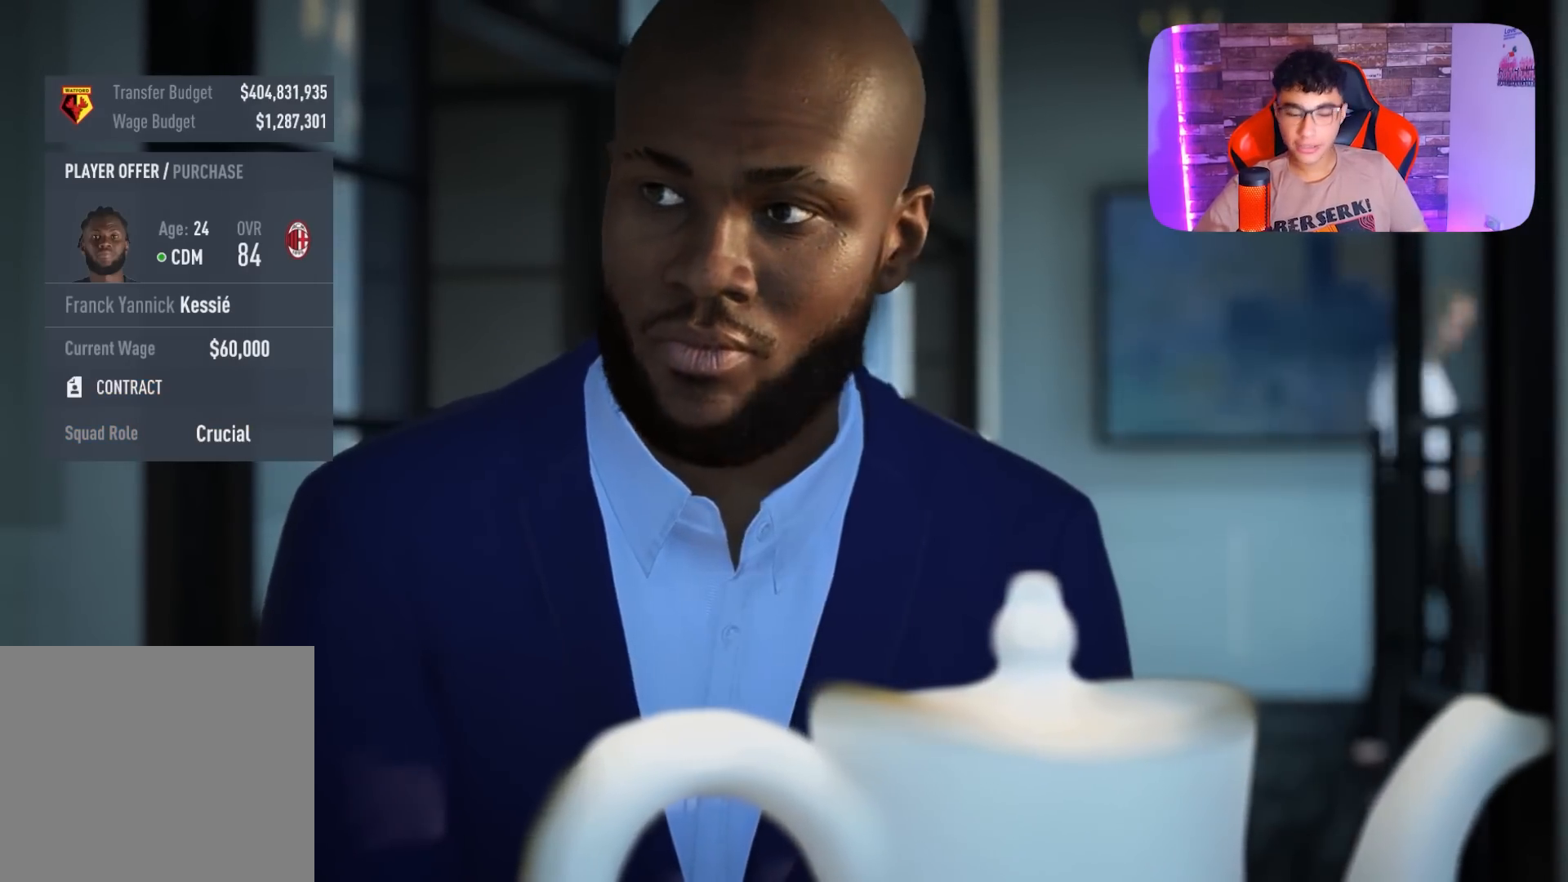
{"buttons": [], "left_stick": "center", "right_stick": "center", "events": []}
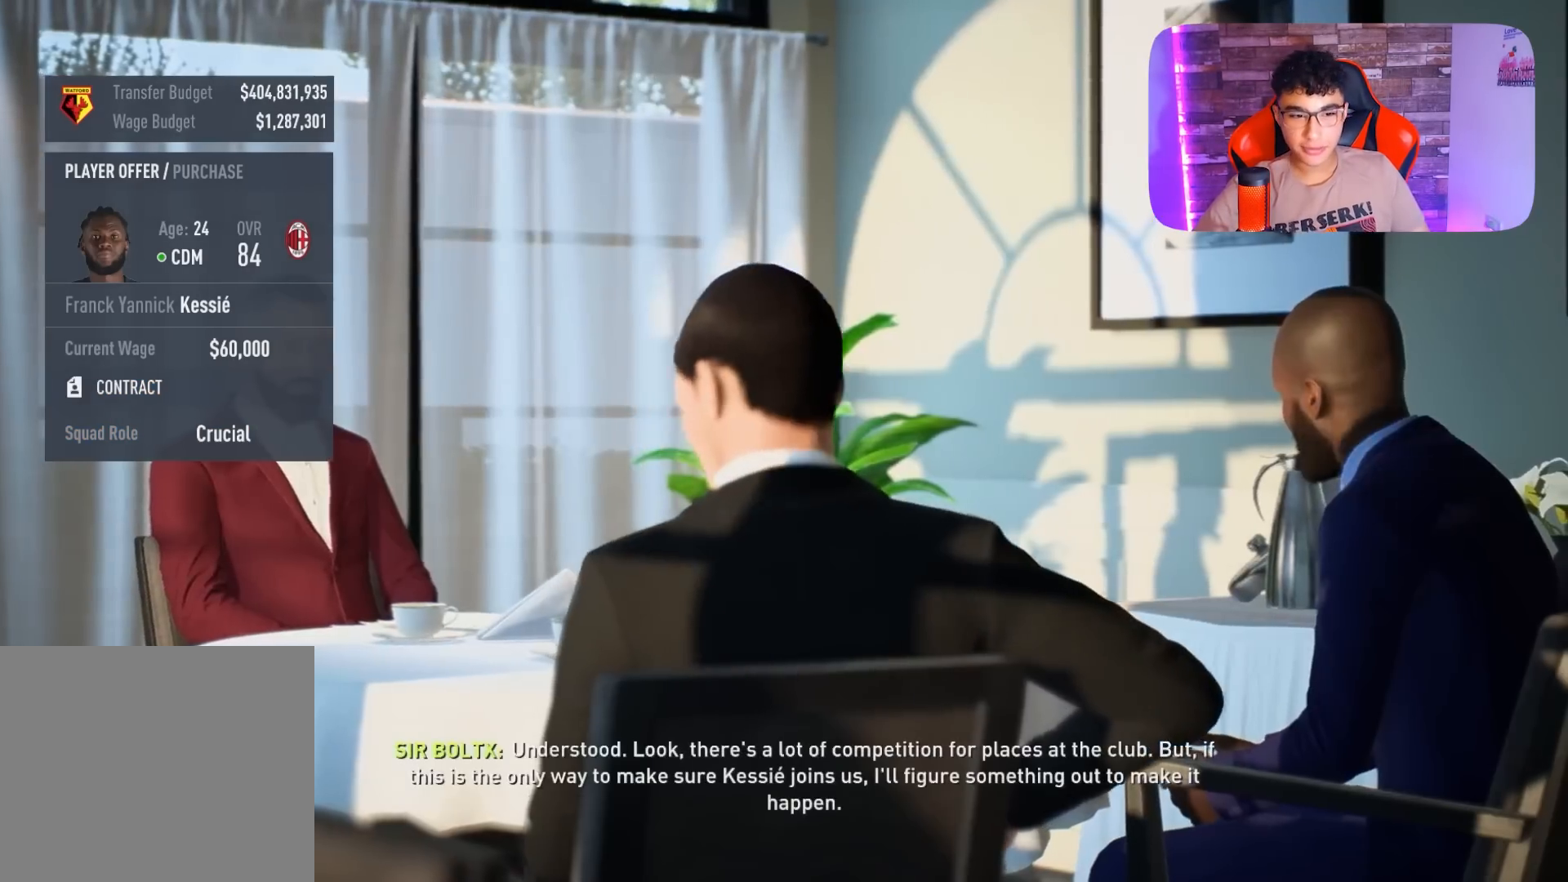
{"buttons": ["CROSS"], "left_stick": "center", "right_stick": "center", "events": [[300, "CROSS", "down"]]}